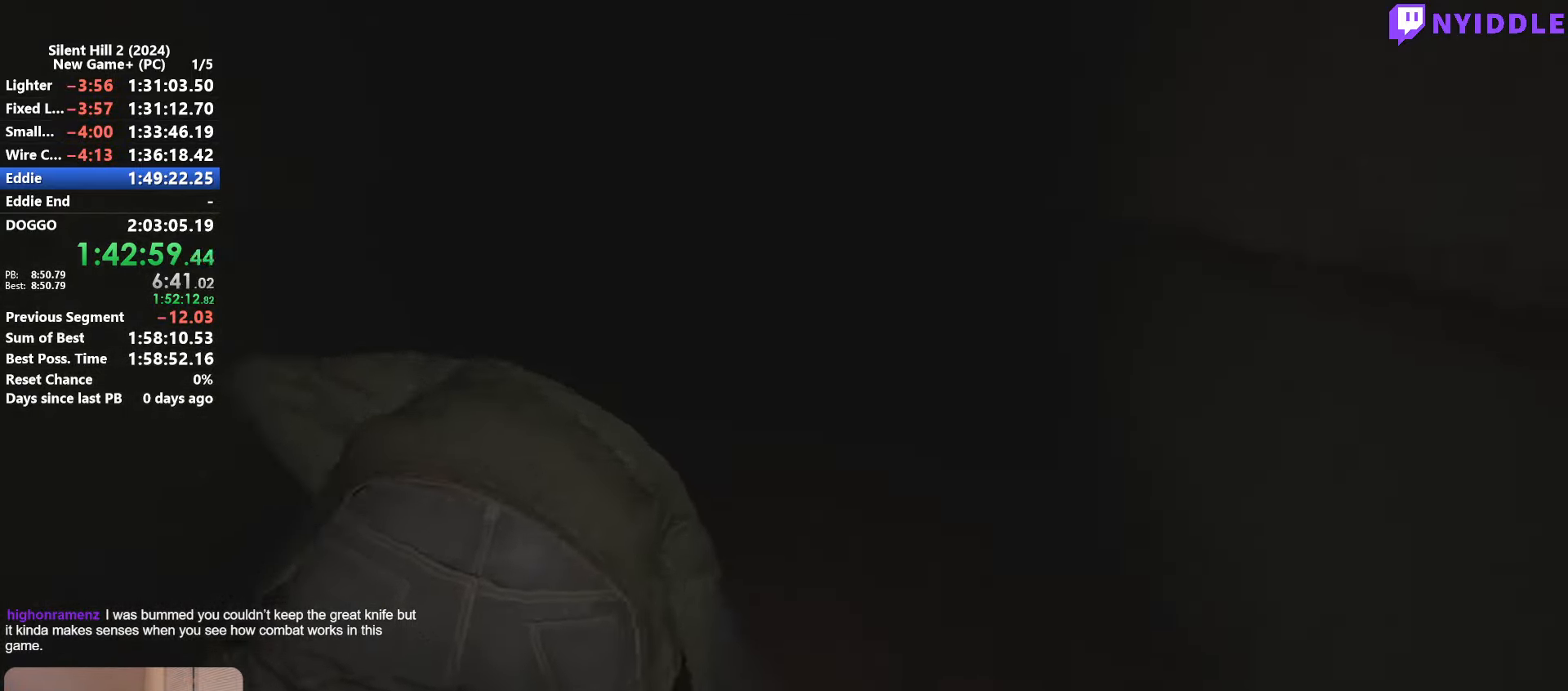
Gameplay with keyboard and mouse; each line is a JSON object with the keys and mouse buttons held at the frame after it. "events" lists presses ("down") and releases ("up") of "1", "2", "3", "4", "5", "a", "alt", "c", "ctrl", "d", "e", "f", "g", "q", "r", "s", "shift", "space", "tab", "v", "w", "x", "z", "mouse_left", "mouse_right", "mouse_mb4", "mouse_wheel_up" and "mouse_wheel_down" between this image and that frame as [ms after this image, input, new state], when the widget could be followed in between. "mouse_left", "mouse_right", "mouse_mb4", "mouse_wheel_up", "mouse_wheel_down" = the "left", "right", "mb4", "wheel_up", "wheel_down" buttons of the "mouse" list. No other keys are recorded. Not read: mouse_move other_keys.
{"keys": ["w"], "mouse": [], "events": [[483, "w", "down"]]}
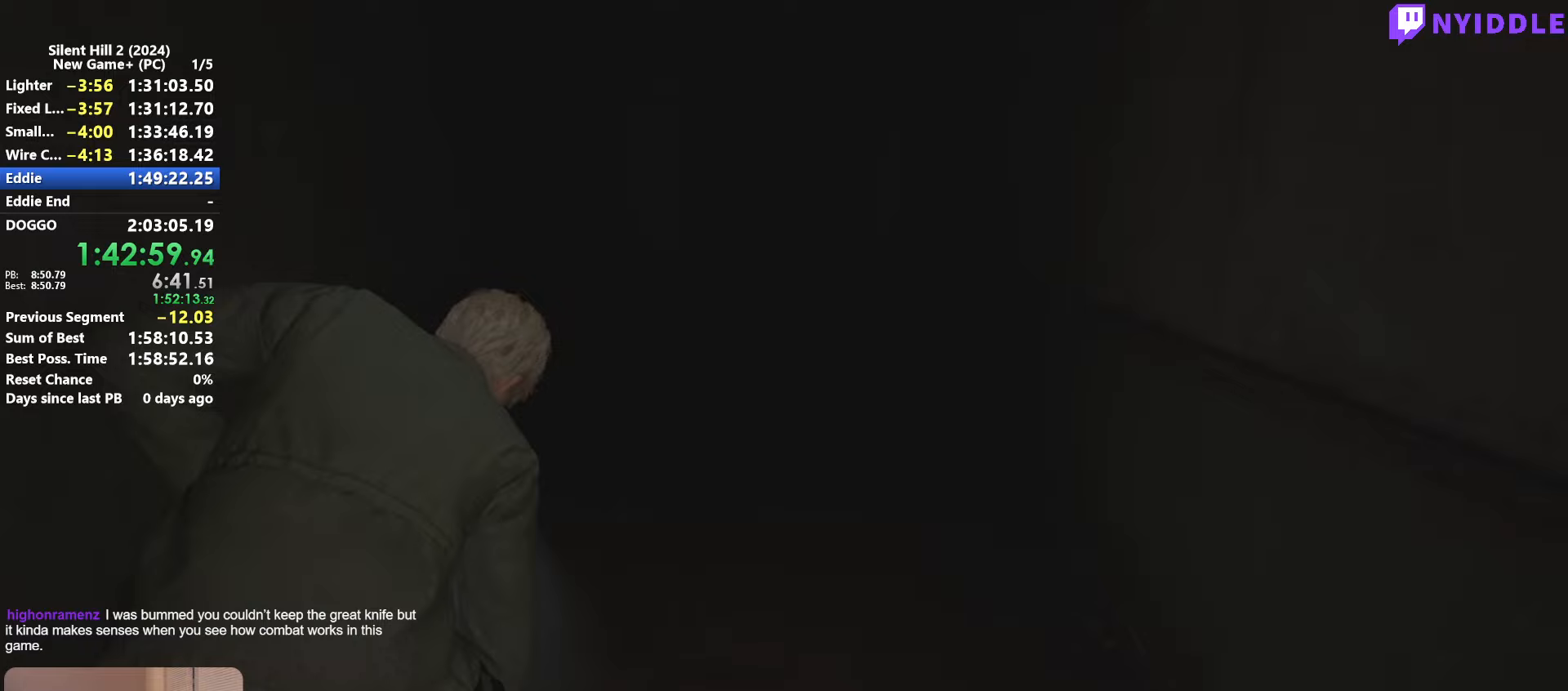
{"keys": ["shift", "w"], "mouse": [], "events": [[67, "shift", "down"]]}
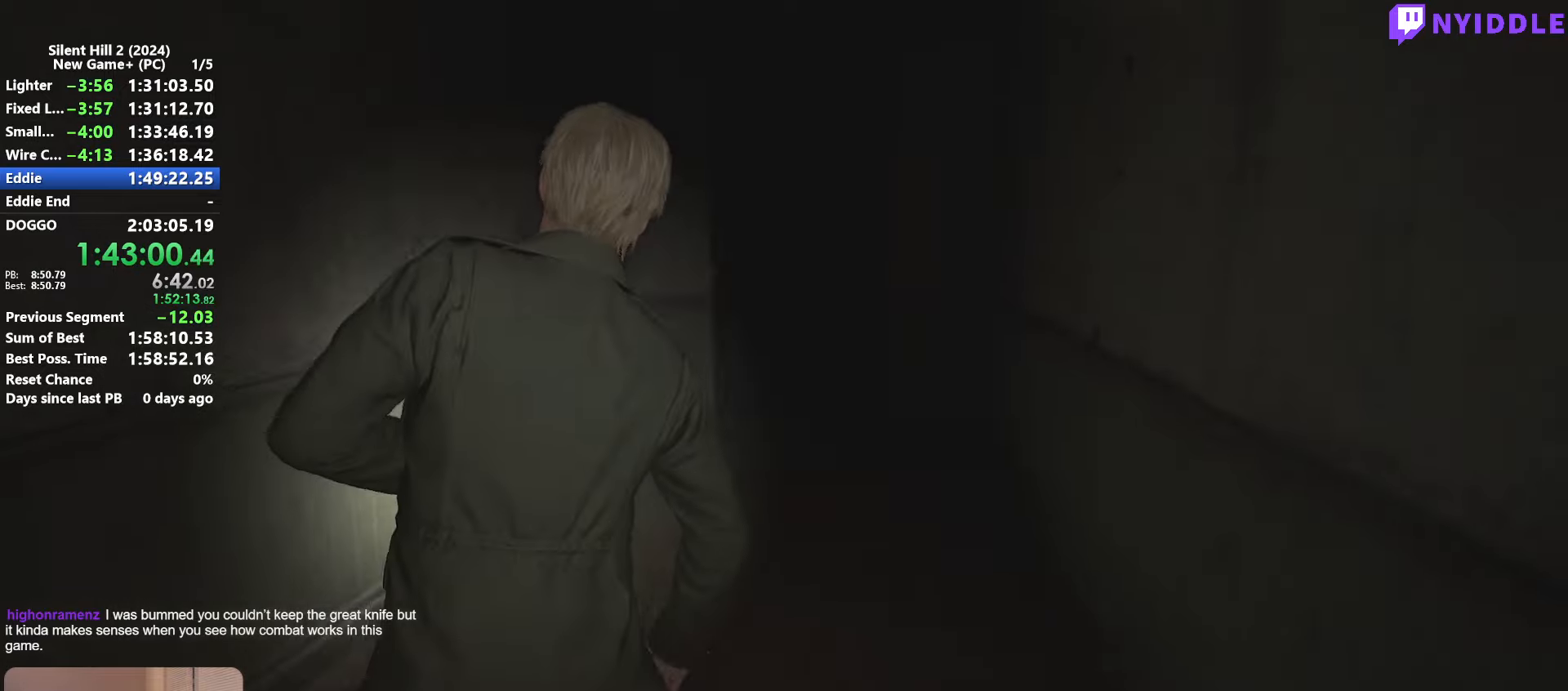
{"keys": ["shift", "w"], "mouse": [], "events": []}
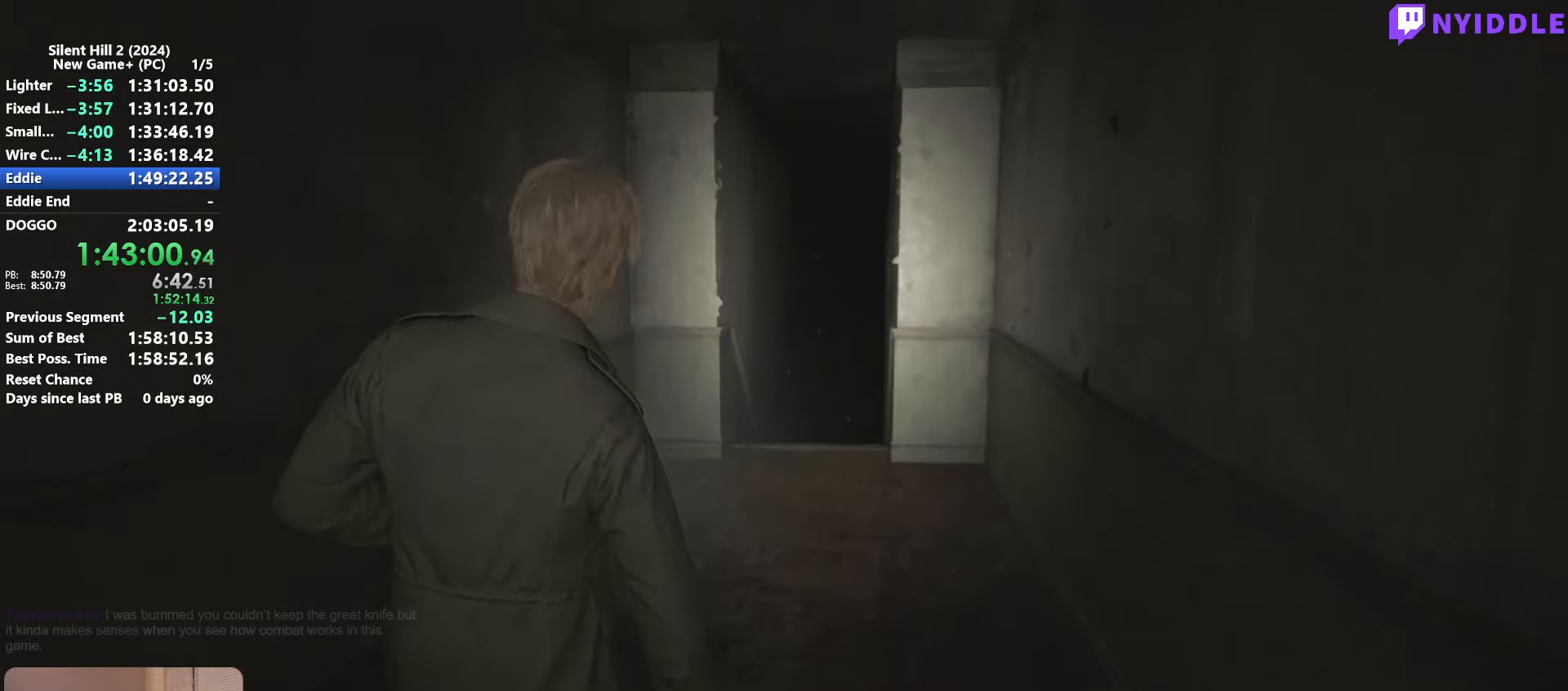
{"keys": ["shift", "w"], "mouse": [], "events": []}
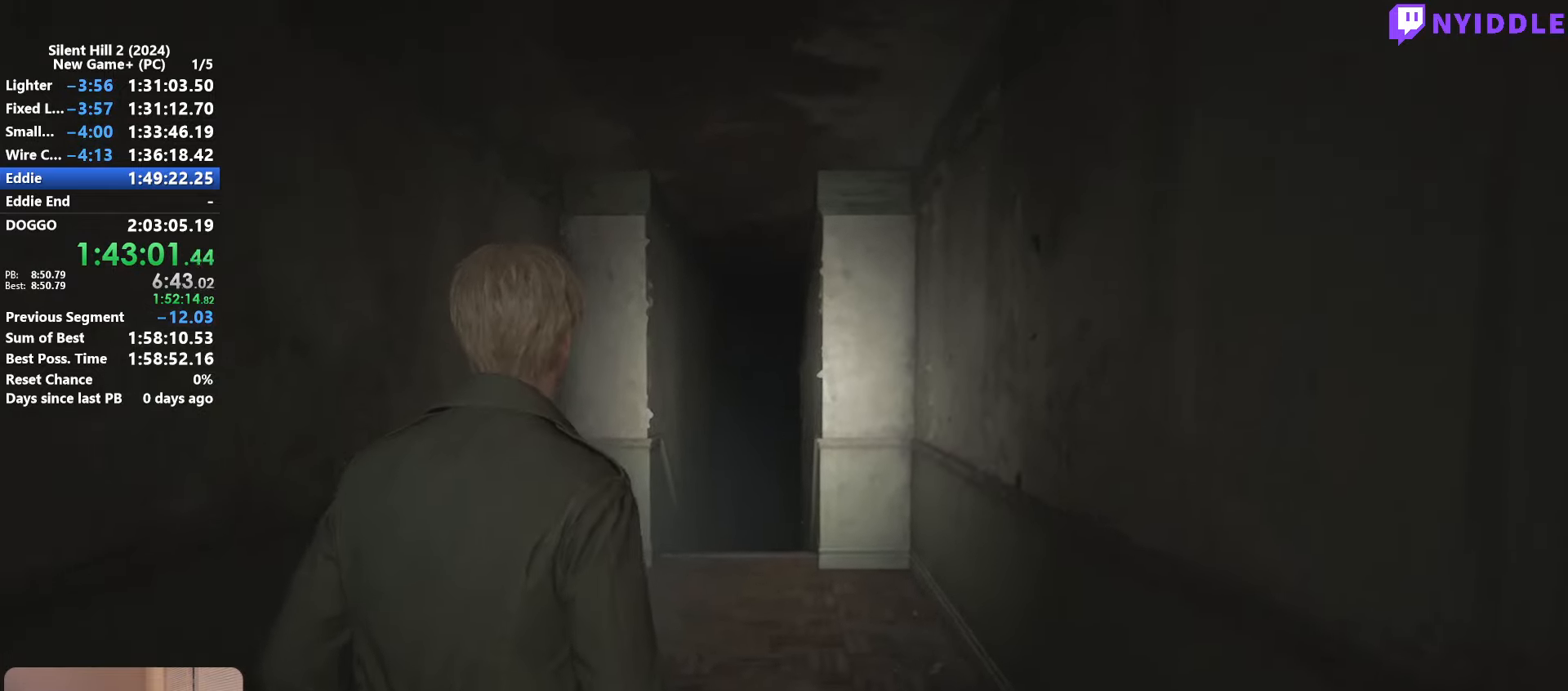
{"keys": ["shift", "w"], "mouse": [], "events": []}
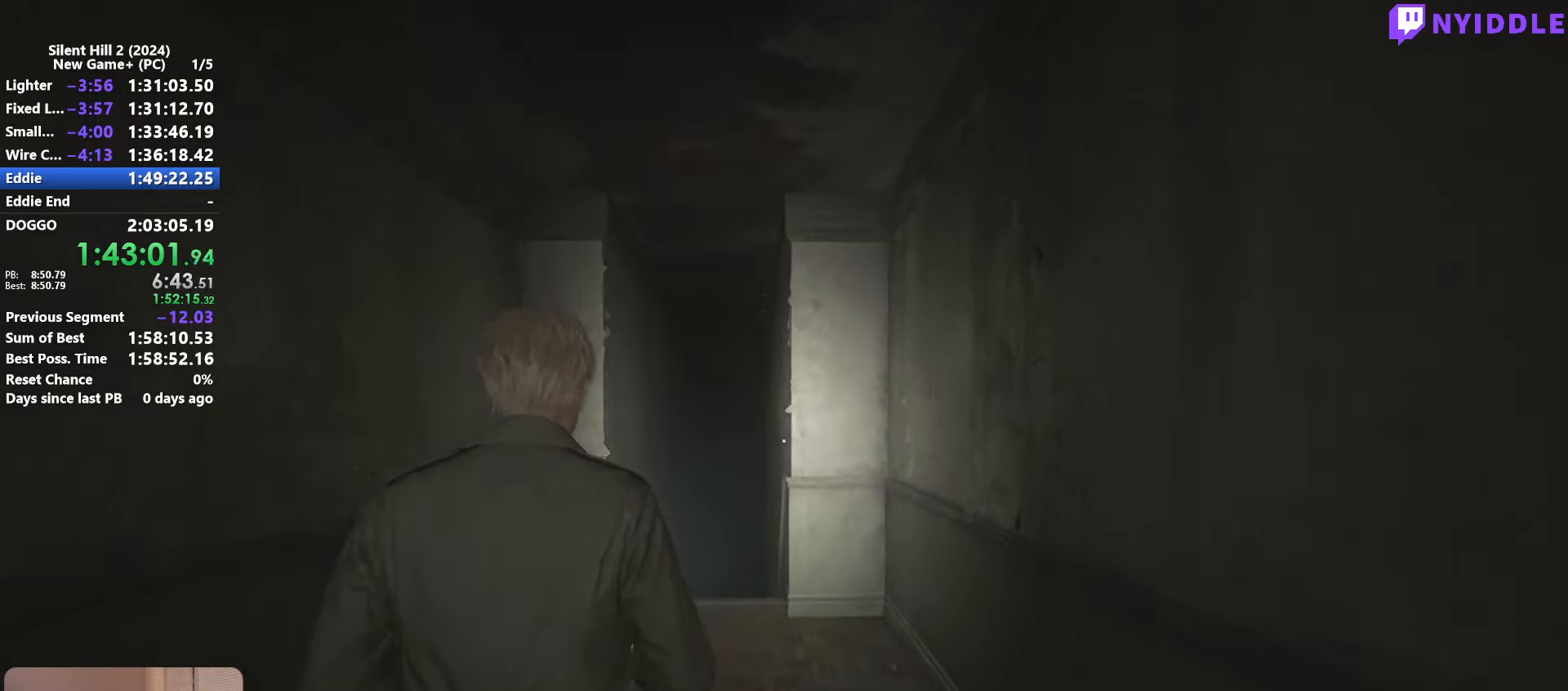
{"keys": ["shift", "w"], "mouse": [], "events": []}
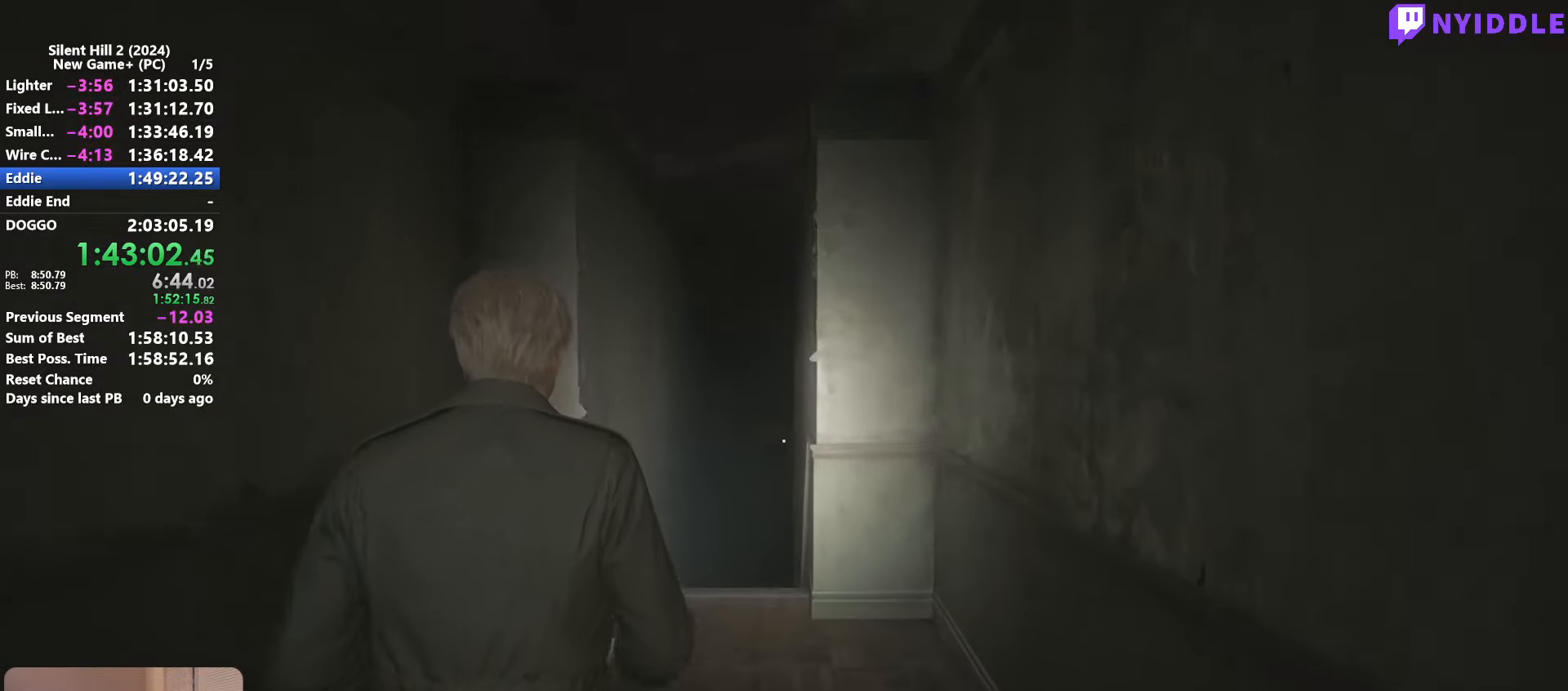
{"keys": ["shift", "w"], "mouse": [], "events": []}
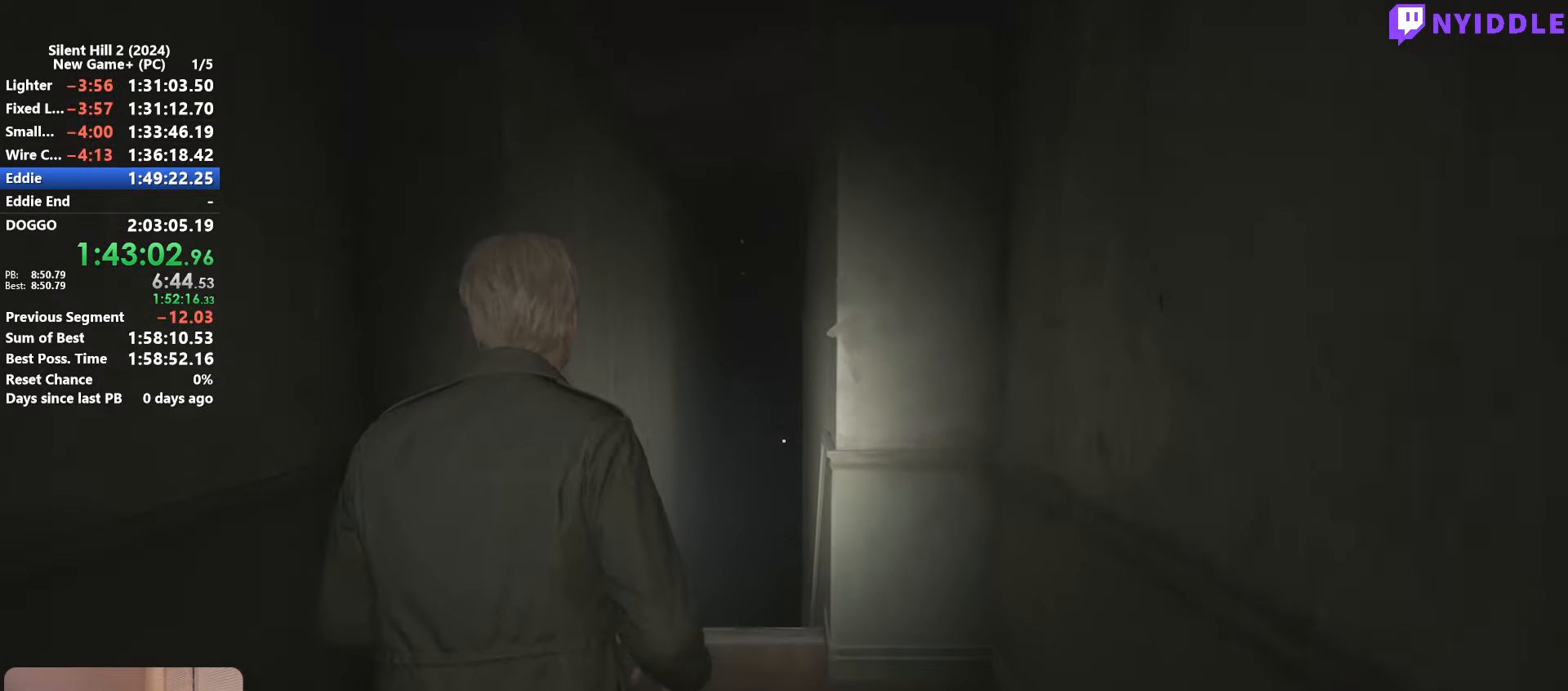
{"keys": ["shift", "w"], "mouse": [], "events": []}
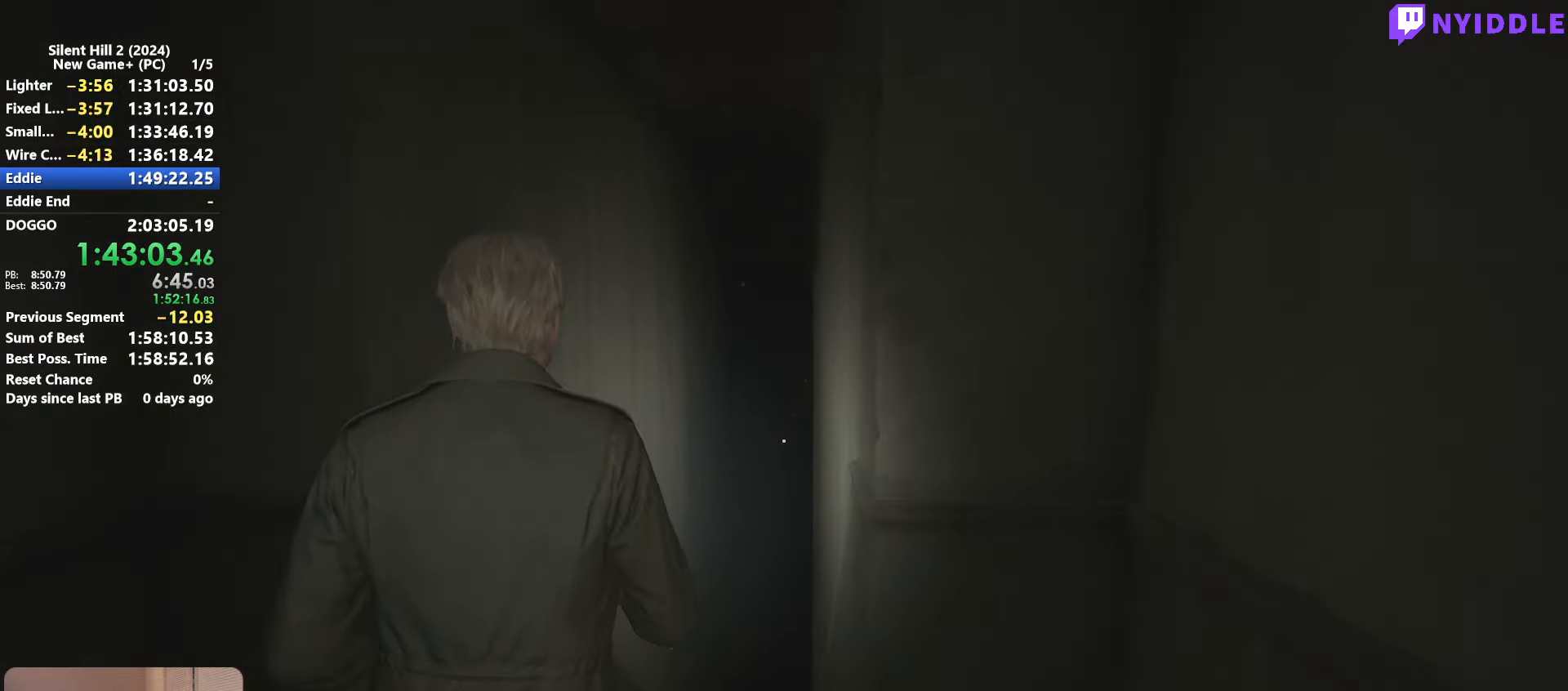
{"keys": ["shift", "w"], "mouse": [], "events": []}
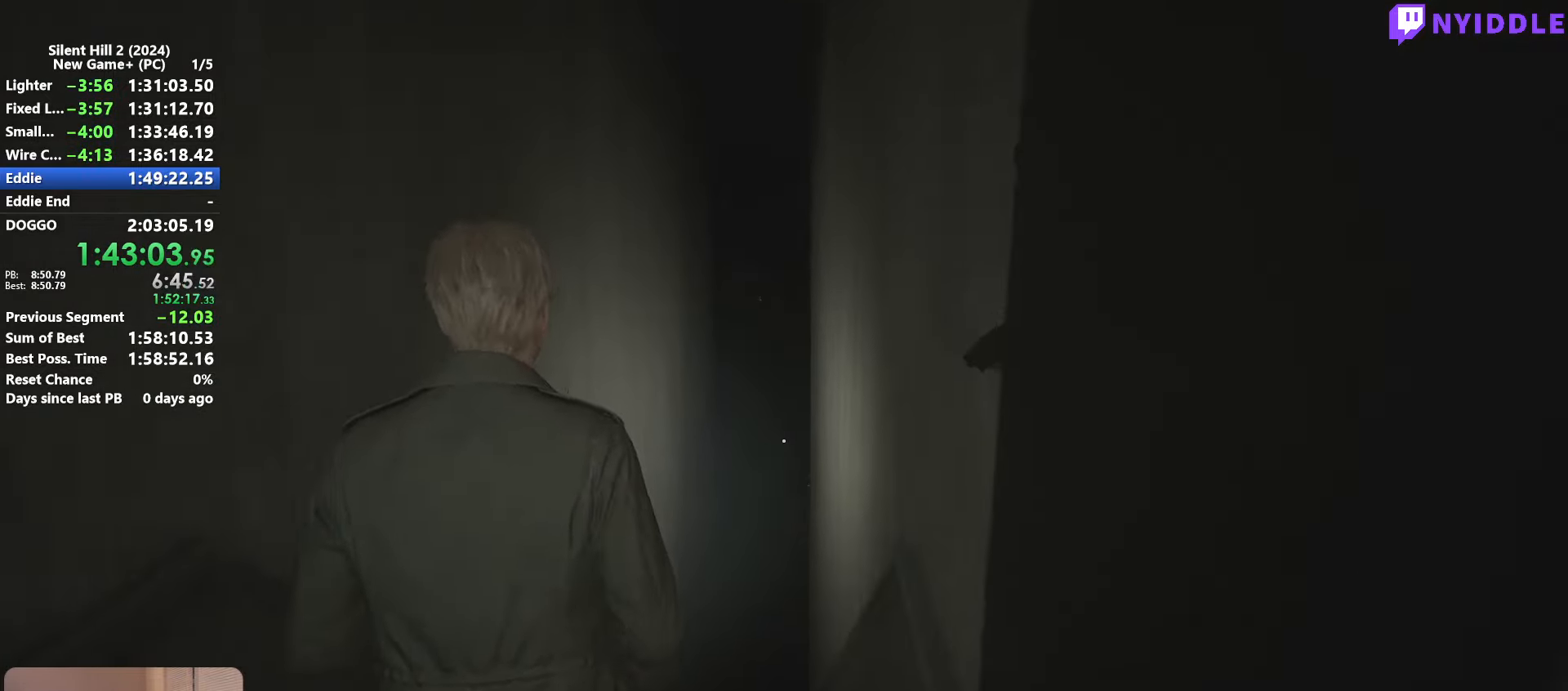
{"keys": ["shift", "w"], "mouse": [], "events": [[50, "space", "down"], [150, "space", "up"], [250, "space", "down"], [283, "space", "up"], [433, "space", "down"], [483, "space", "up"]]}
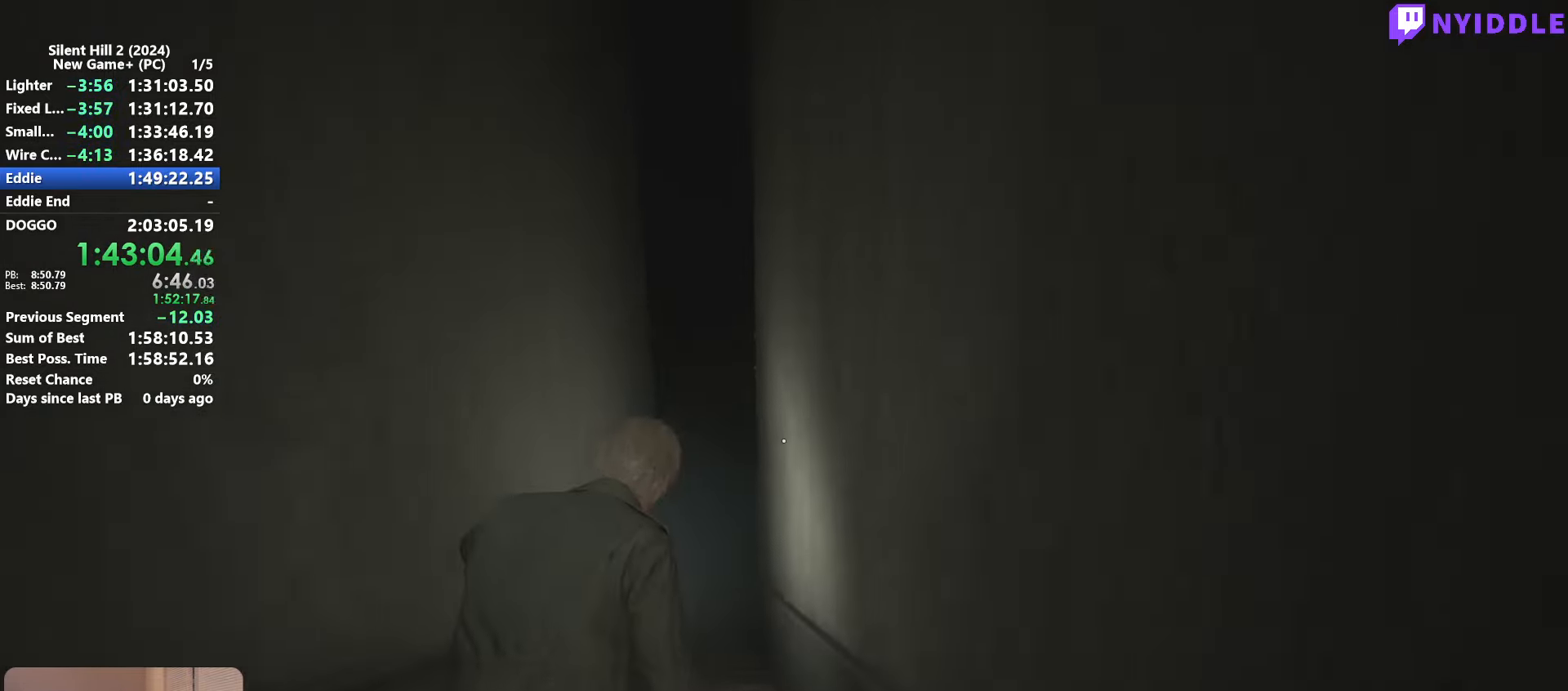
{"keys": ["shift", "w"], "mouse": [], "events": [[67, "space", "down"], [167, "space", "up"], [250, "space", "down"], [350, "space", "up"], [450, "space", "down"], [483, "space", "up"]]}
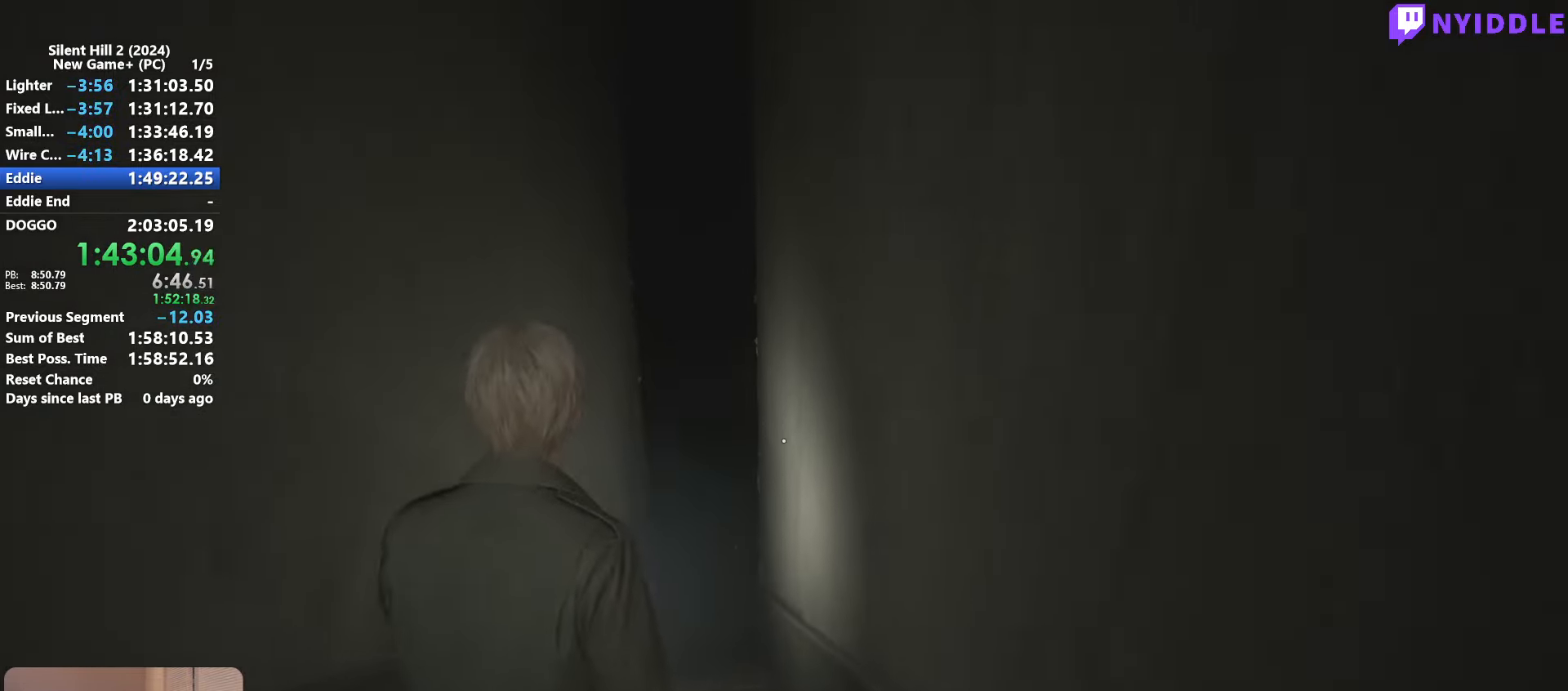
{"keys": ["shift", "w"], "mouse": [], "events": [[84, "space", "down"], [184, "space", "up"], [234, "space", "down"], [317, "space", "up"], [367, "space", "down"], [500, "space", "up"]]}
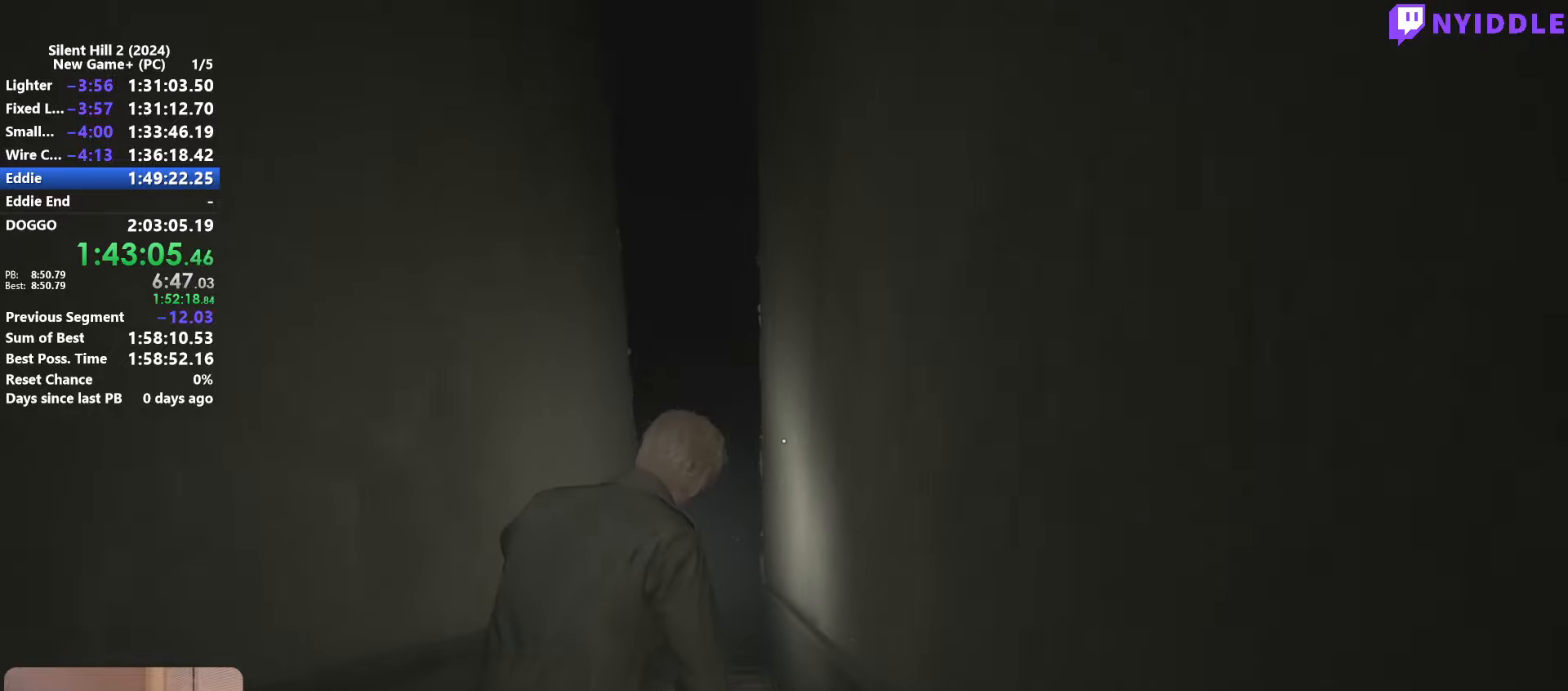
{"keys": ["shift", "space", "w"], "mouse": [], "events": [[100, "space", "down"], [150, "space", "up"], [284, "space", "down"], [334, "space", "up"], [484, "space", "down"]]}
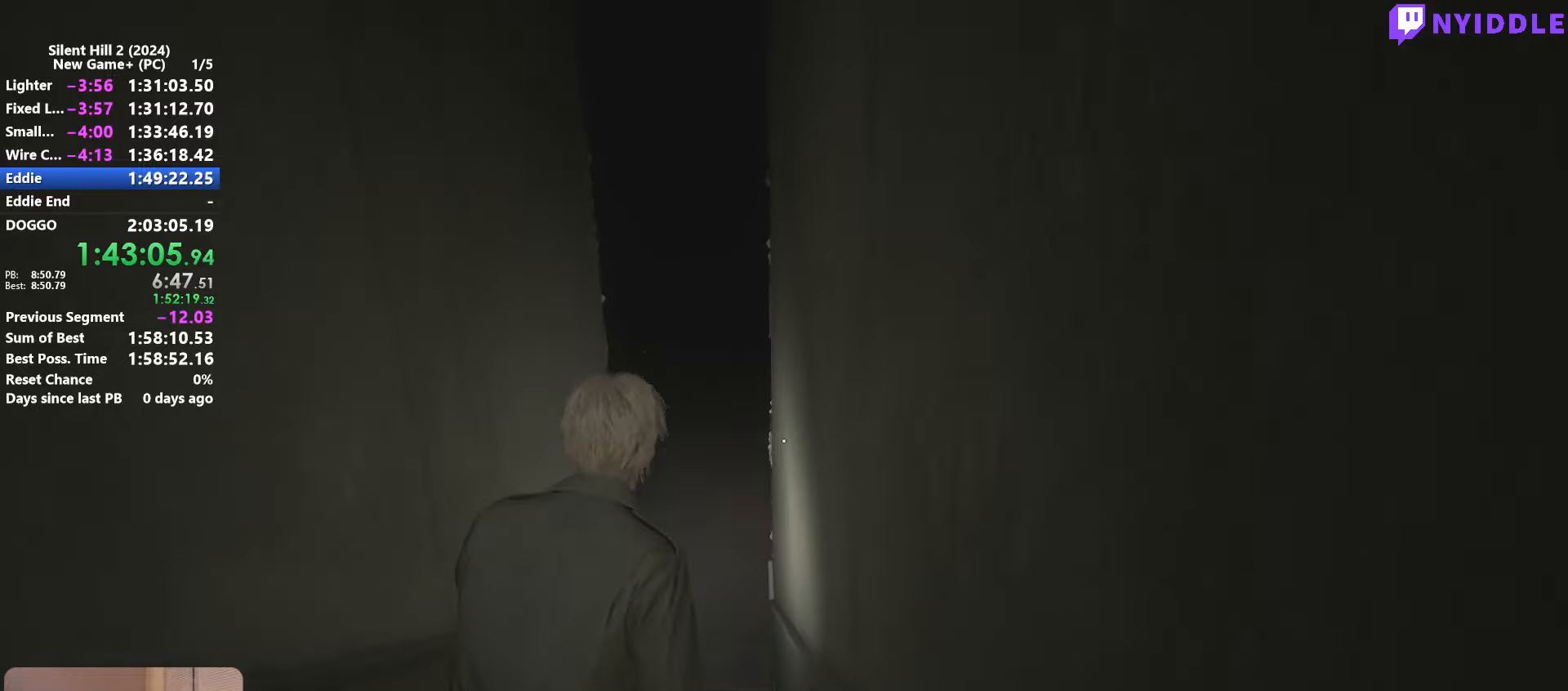
{"keys": ["shift", "space", "w"], "mouse": [], "events": [[17, "space", "up"], [117, "space", "down"], [217, "space", "up"], [300, "space", "down"], [400, "space", "up"], [450, "space", "down"]]}
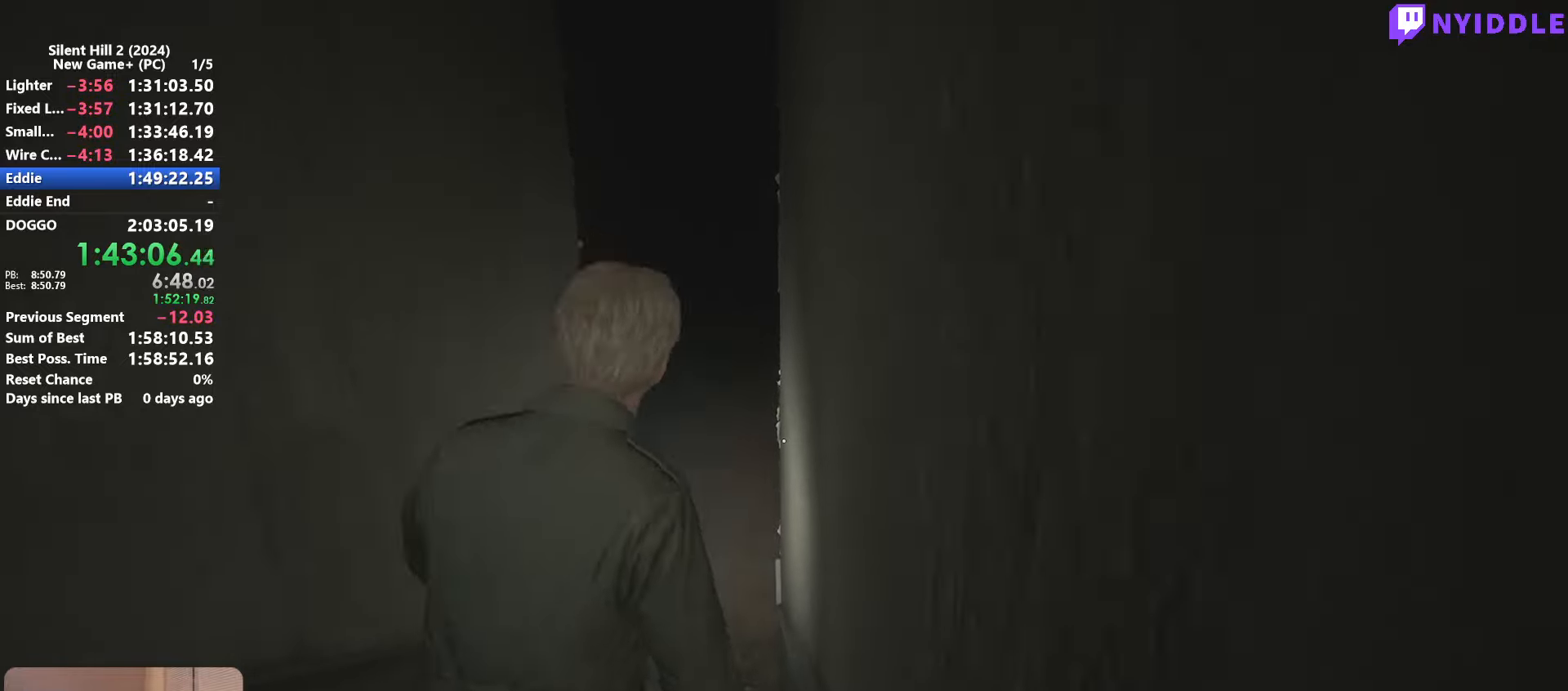
{"keys": ["shift", "space", "w"], "mouse": [], "events": [[34, "space", "up"], [134, "space", "down"], [234, "space", "up"], [317, "space", "down"], [417, "space", "up"], [500, "space", "down"]]}
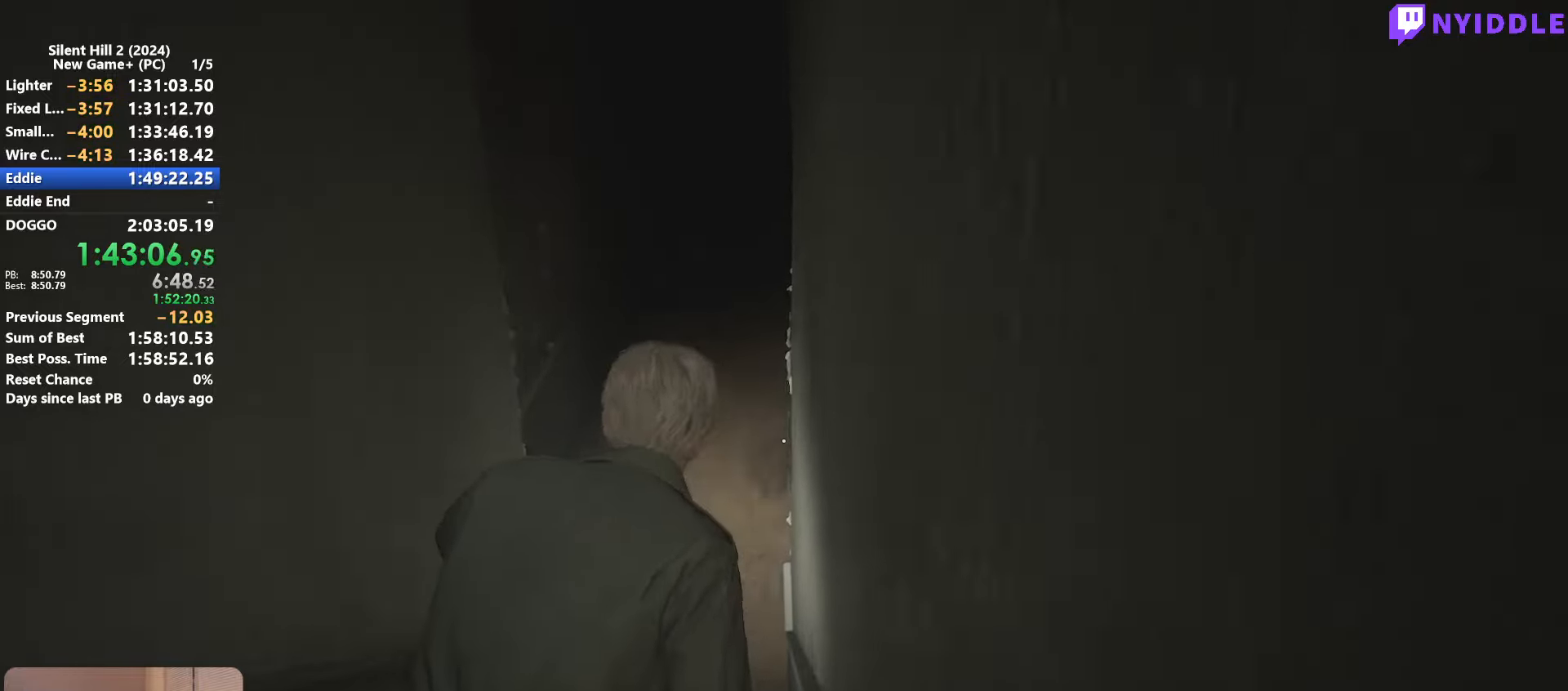
{"keys": ["shift", "space", "w"], "mouse": [], "events": [[50, "space", "up"], [150, "space", "down"], [250, "space", "up"], [334, "space", "down"], [384, "space", "up"], [484, "space", "down"]]}
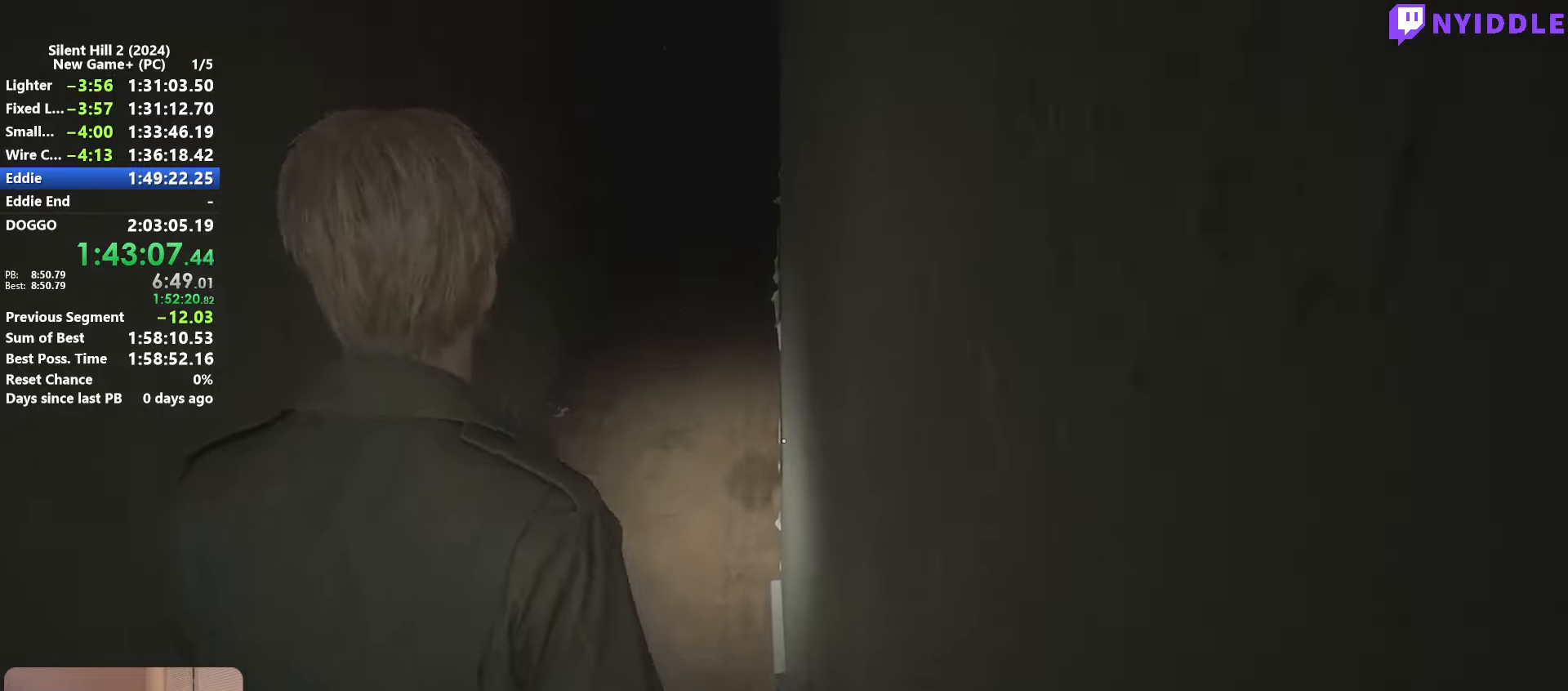
{"keys": ["shift", "w"], "mouse": [], "events": [[67, "space", "up"], [117, "space", "down"], [217, "space", "up"], [300, "space", "down"], [350, "space", "up"]]}
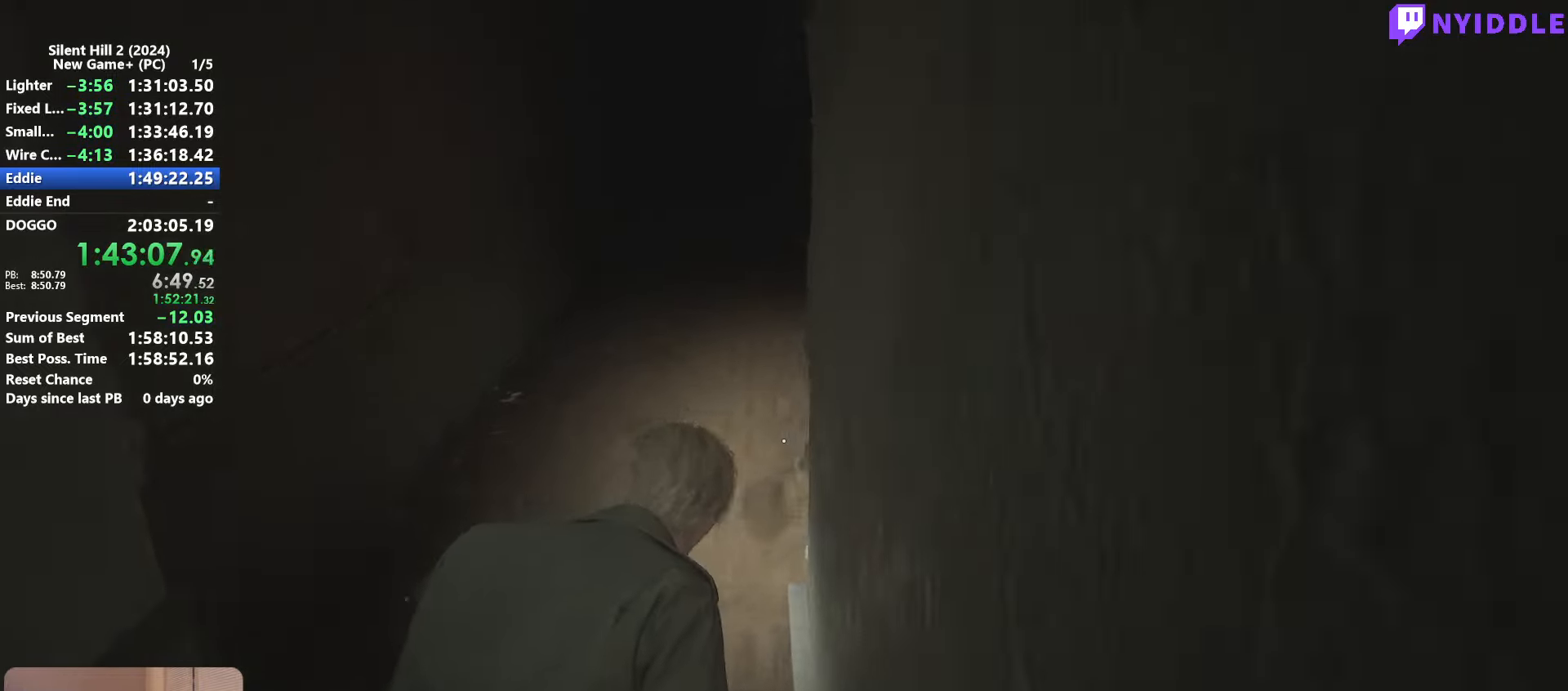
{"keys": ["shift", "w"], "mouse": [], "events": []}
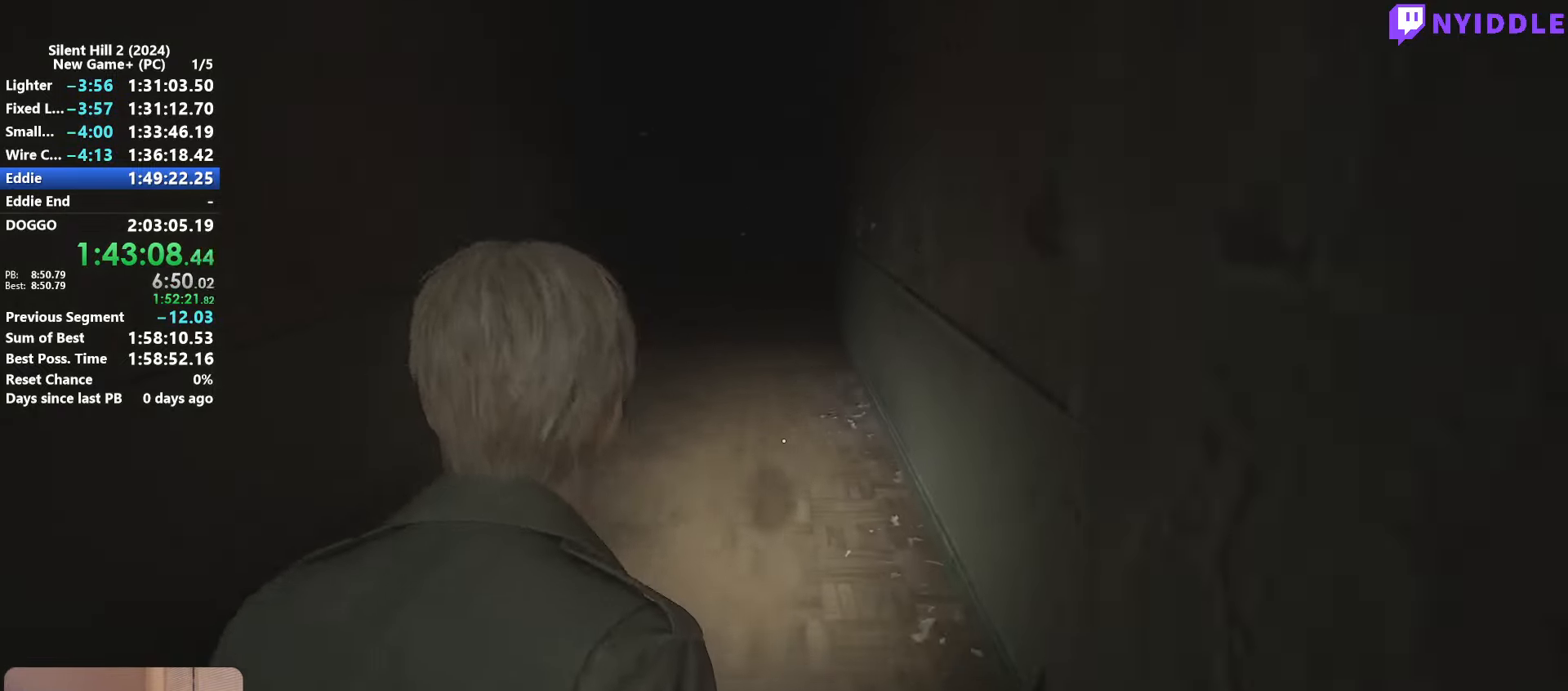
{"keys": ["shift", "w"], "mouse": [], "events": []}
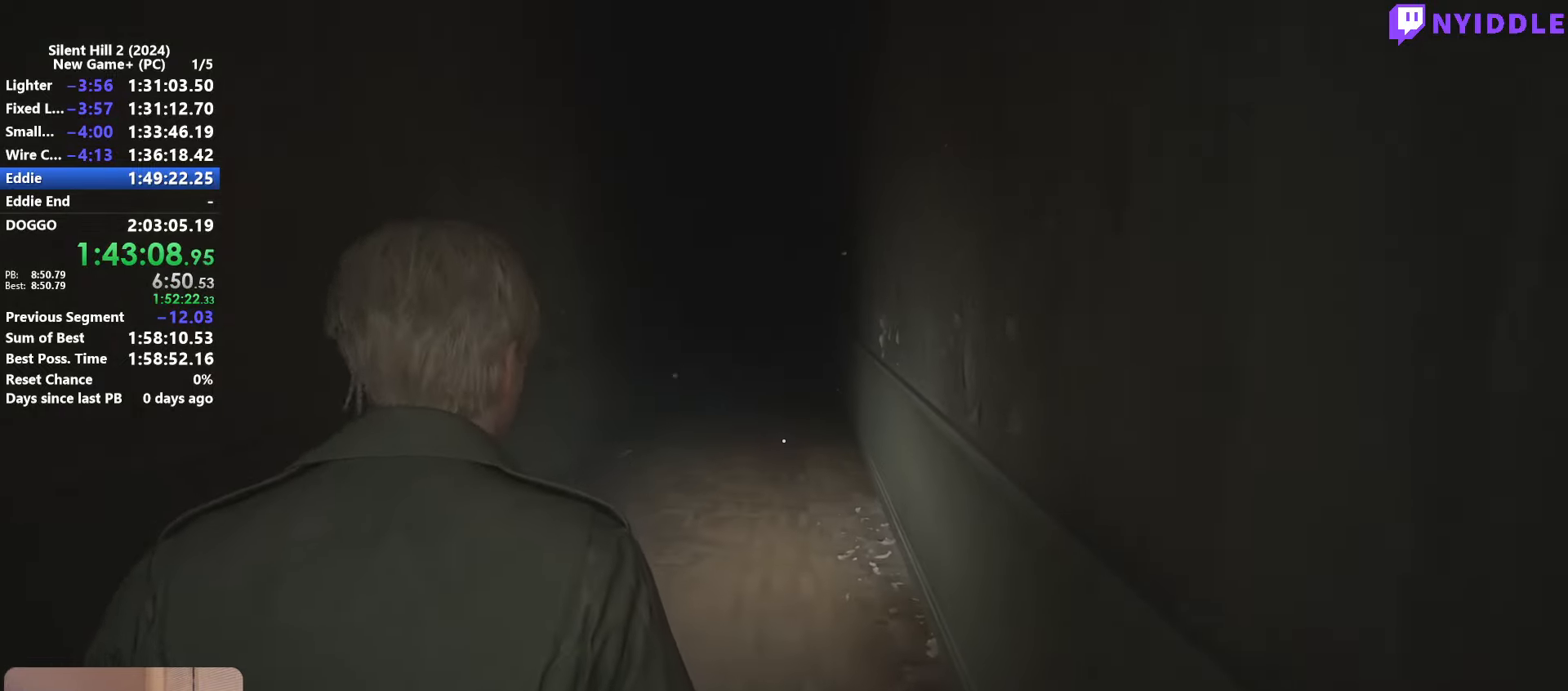
{"keys": ["shift", "w"], "mouse": [], "events": []}
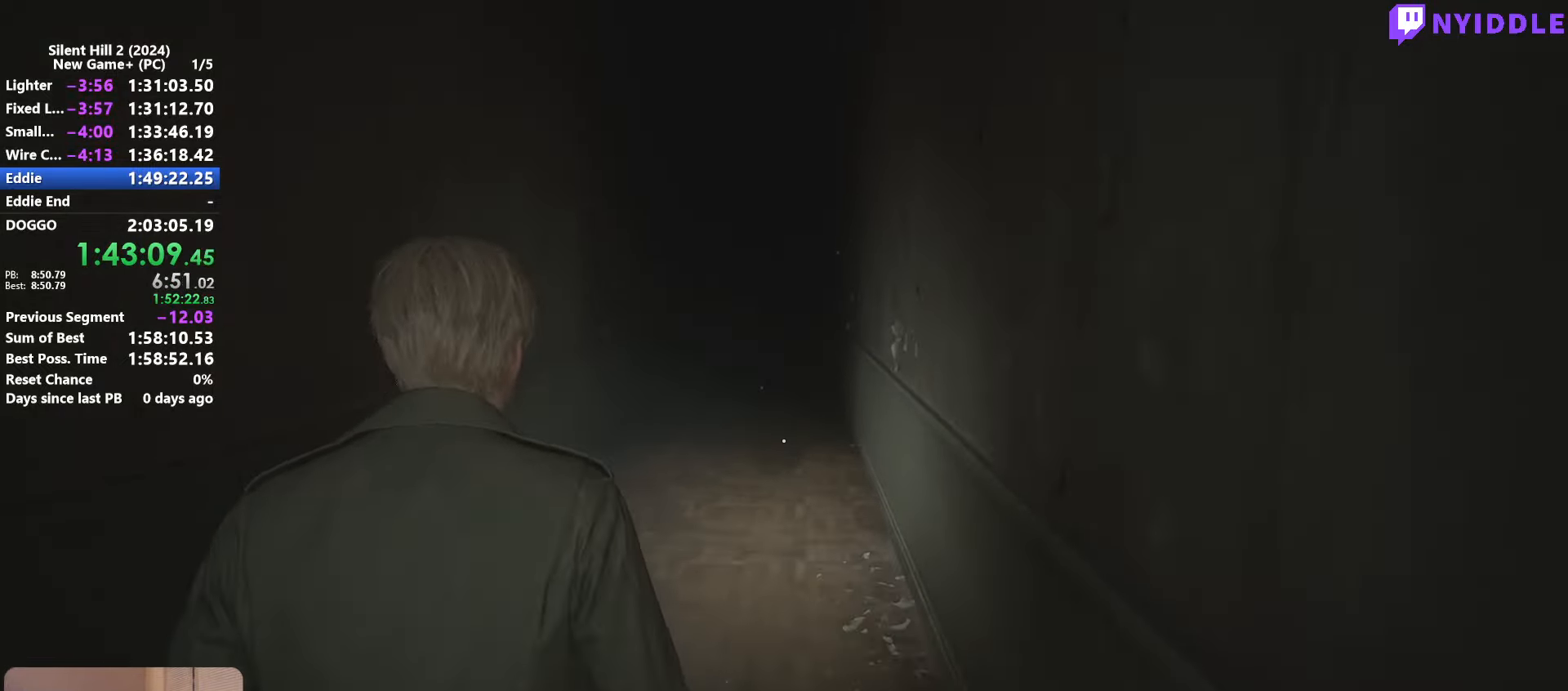
{"keys": ["shift", "w"], "mouse": [], "events": []}
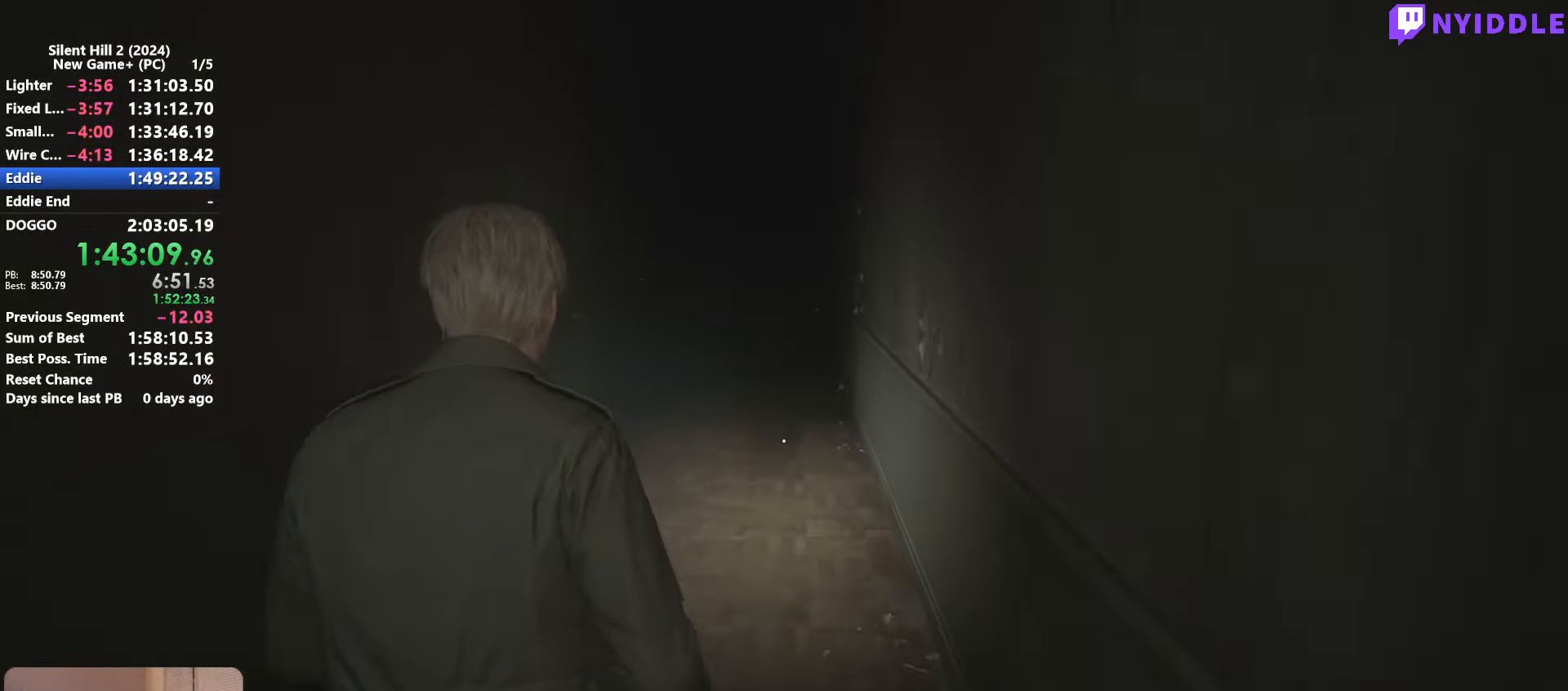
{"keys": ["shift", "w"], "mouse": [], "events": []}
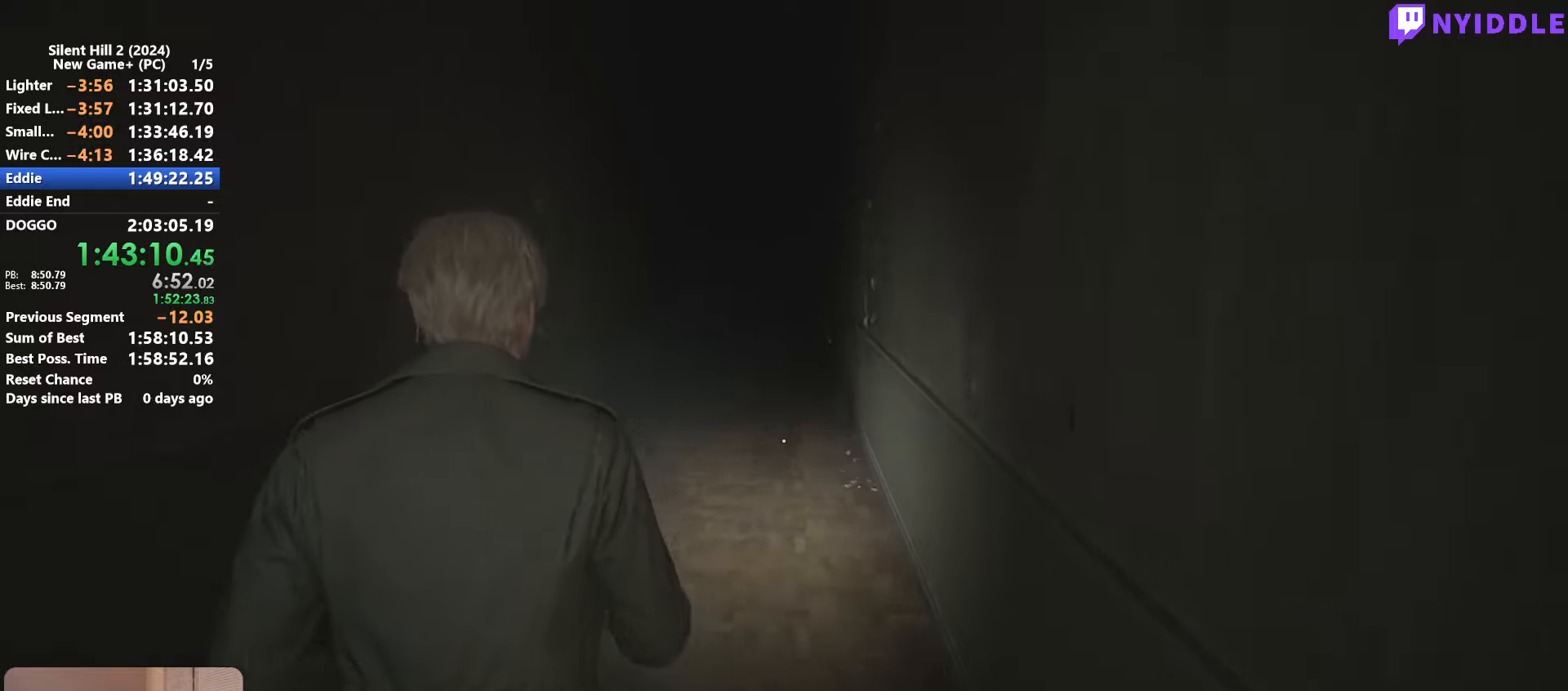
{"keys": ["shift", "w"], "mouse": [], "events": []}
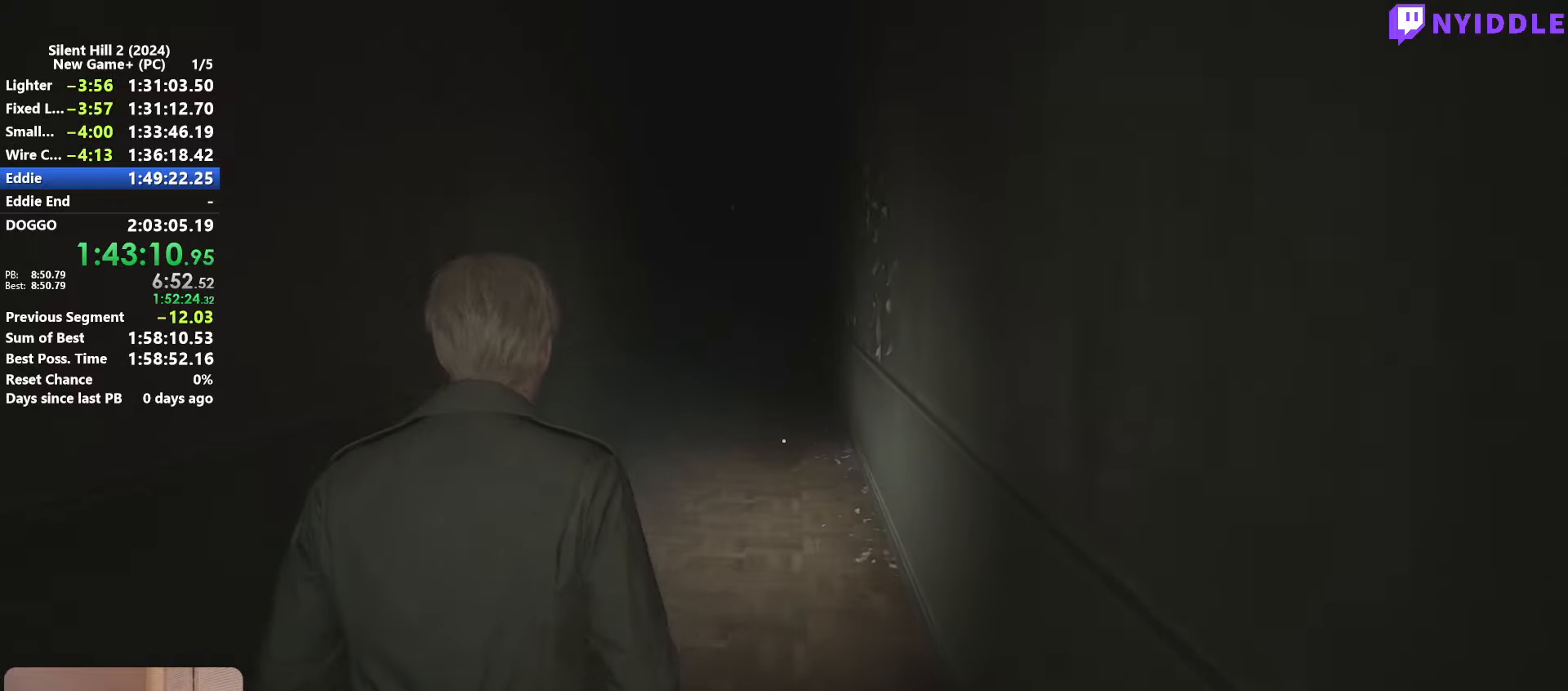
{"keys": ["shift", "w"], "mouse": [], "events": []}
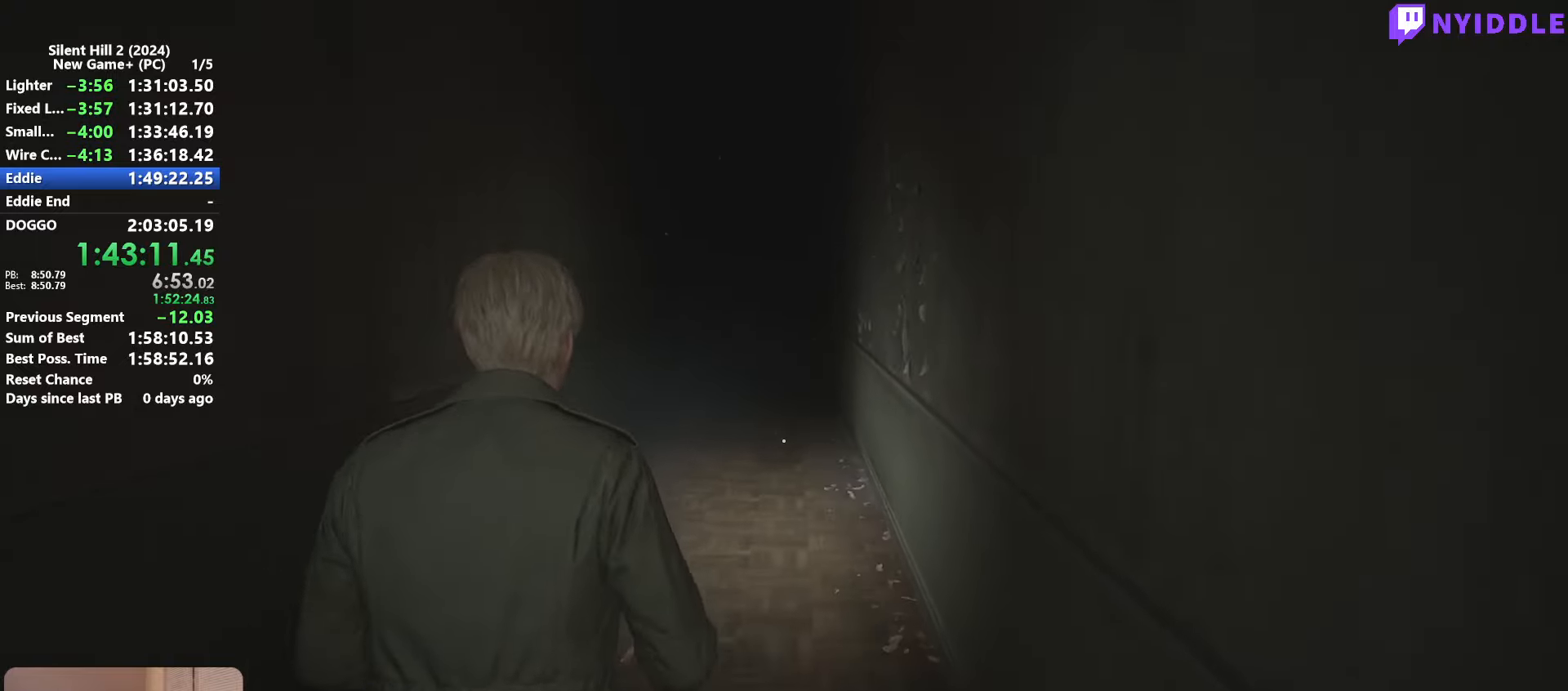
{"keys": ["shift", "w"], "mouse": [], "events": []}
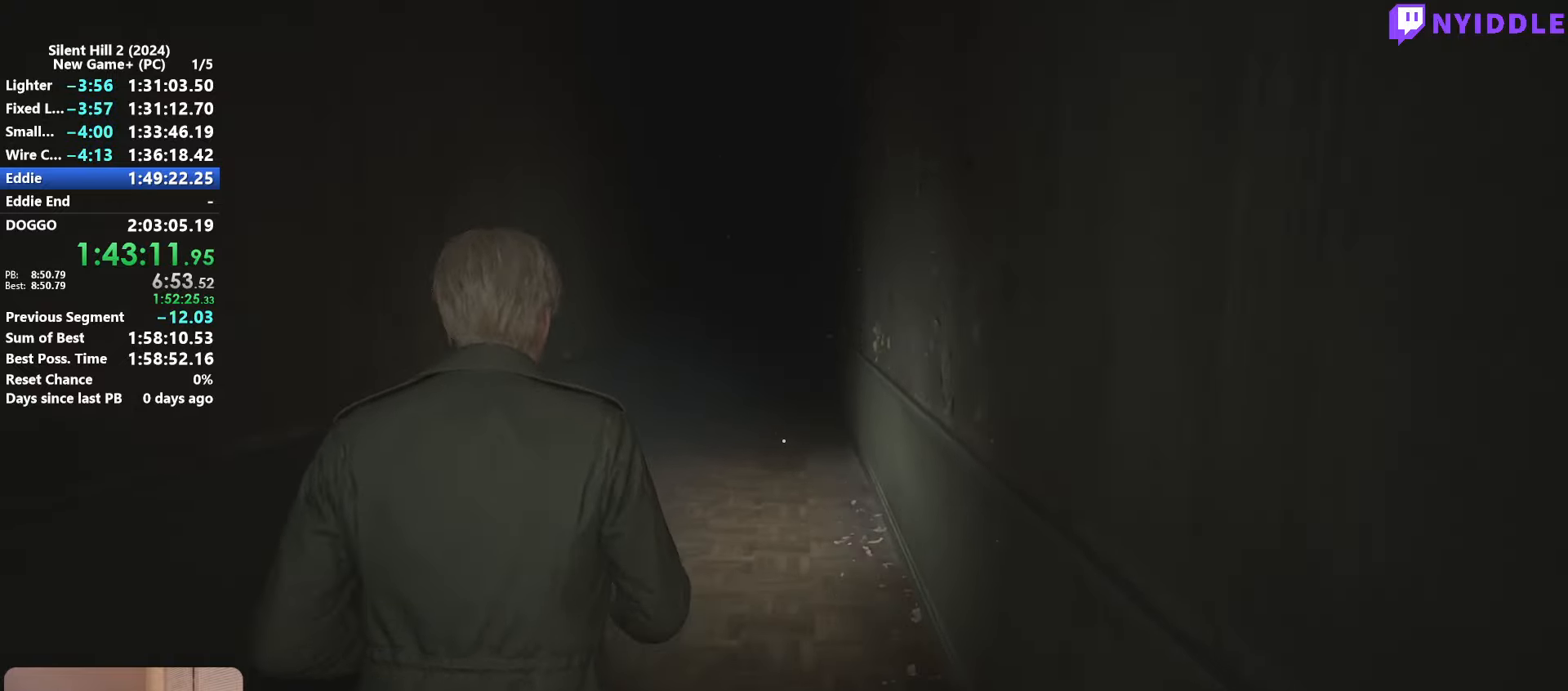
{"keys": ["shift", "w"], "mouse": [], "events": []}
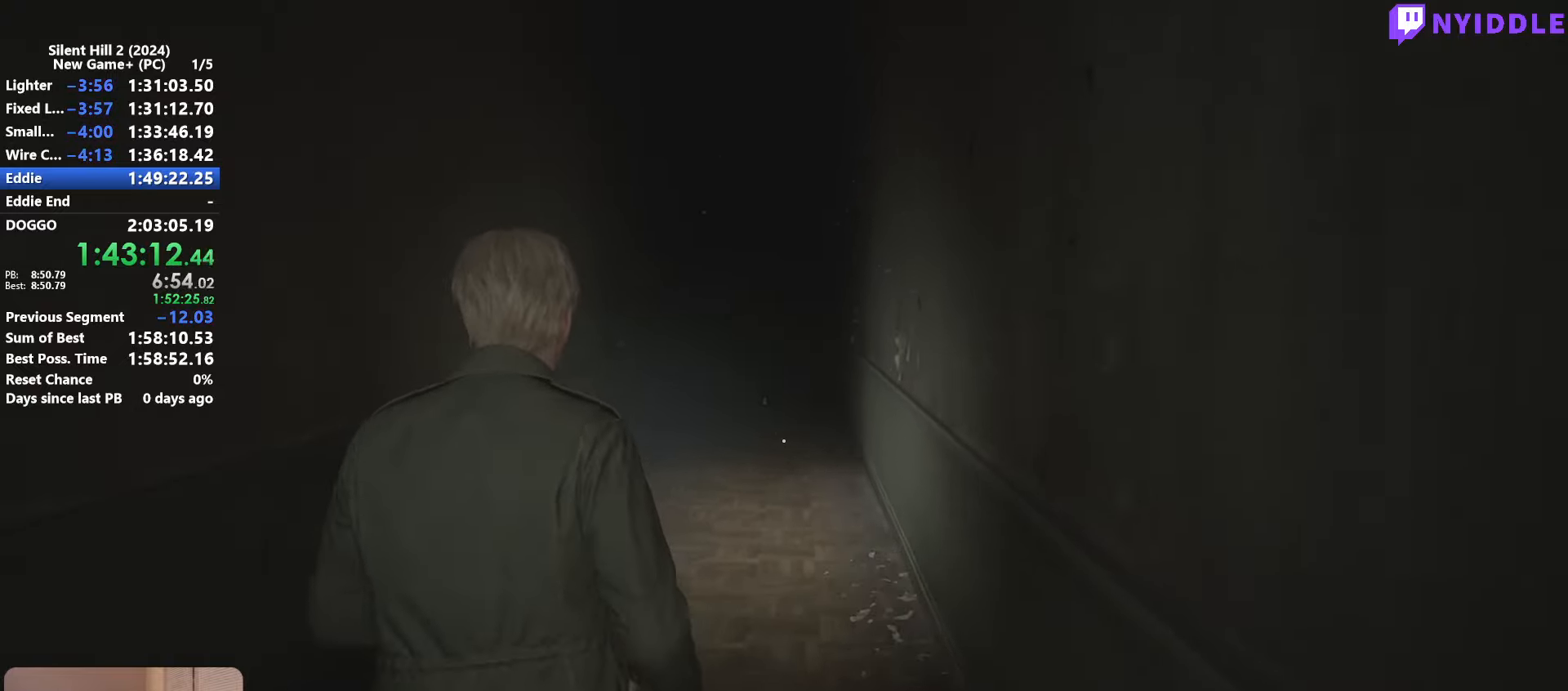
{"keys": ["shift", "w"], "mouse": [], "events": []}
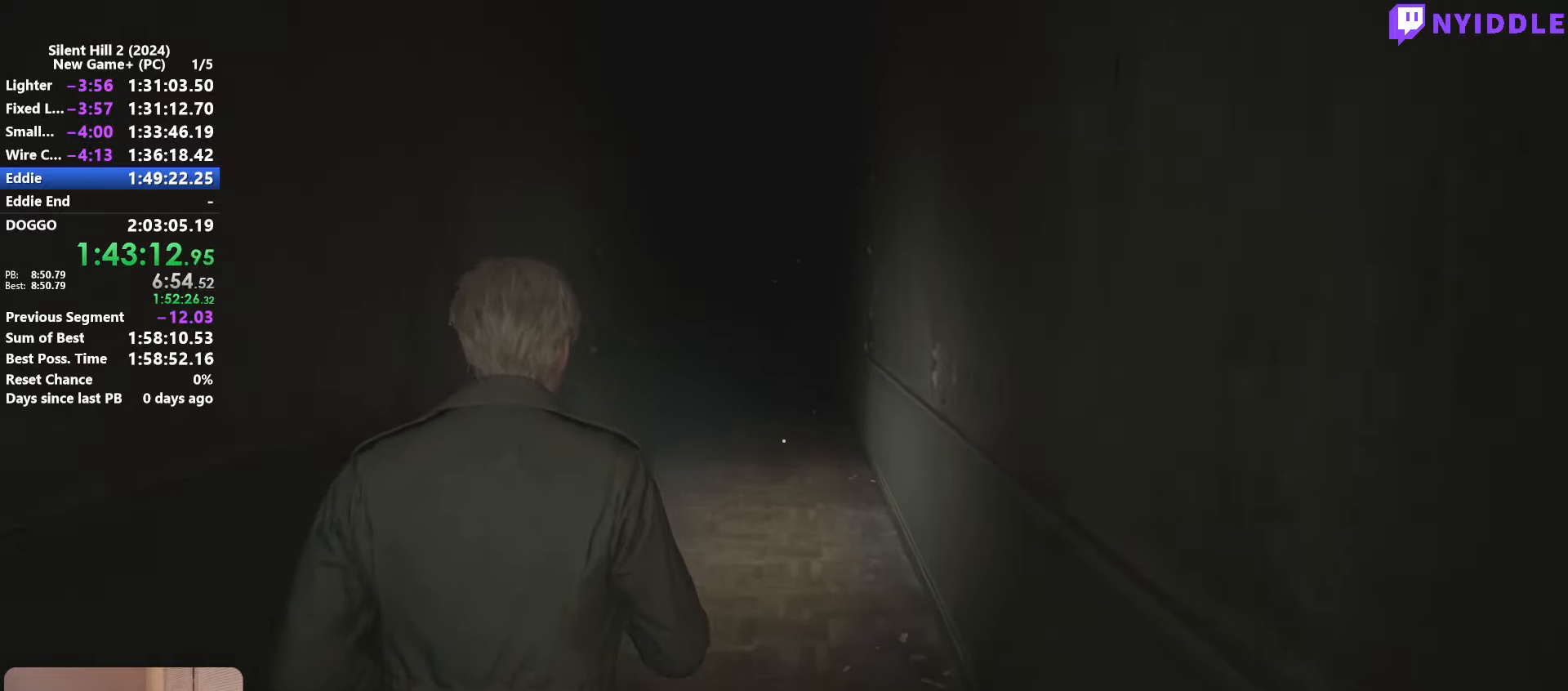
{"keys": ["shift", "w"], "mouse": [], "events": []}
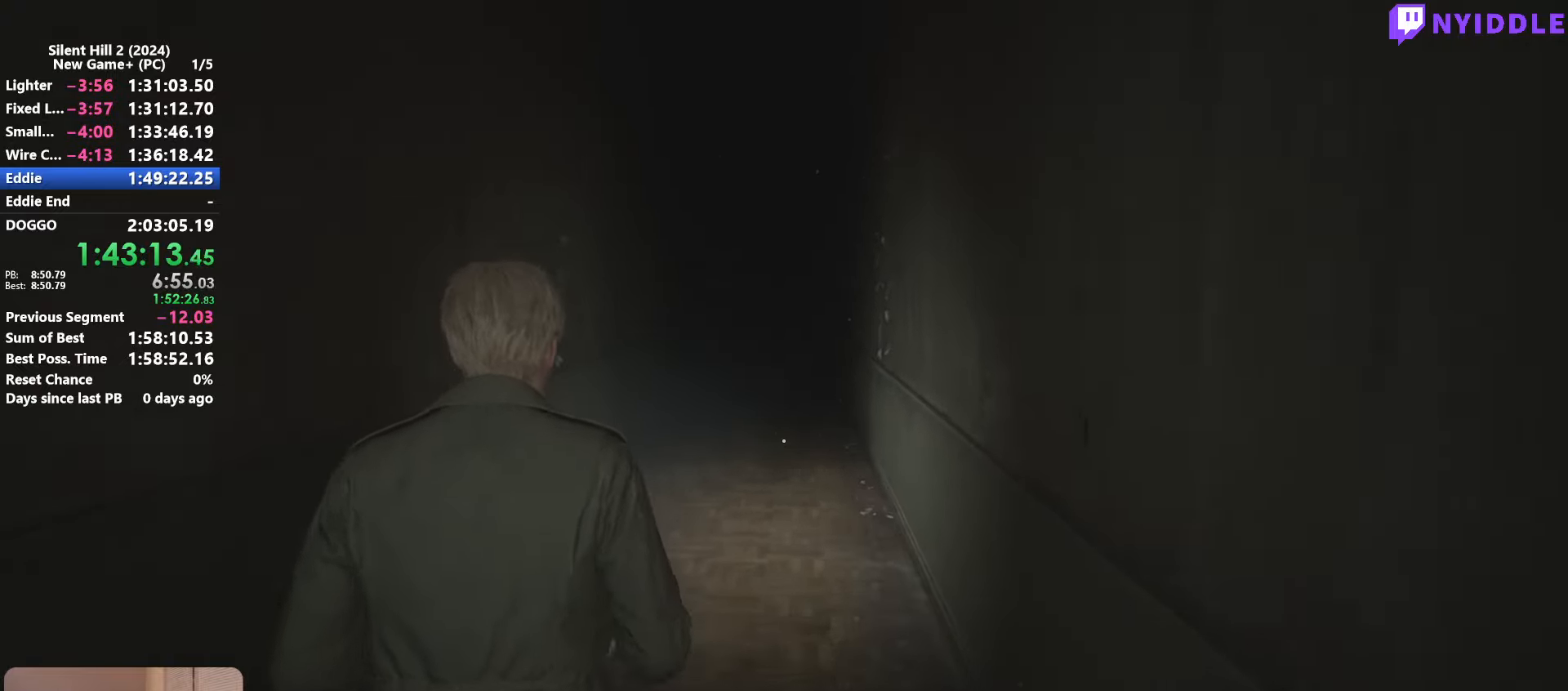
{"keys": ["shift", "w"], "mouse": [], "events": []}